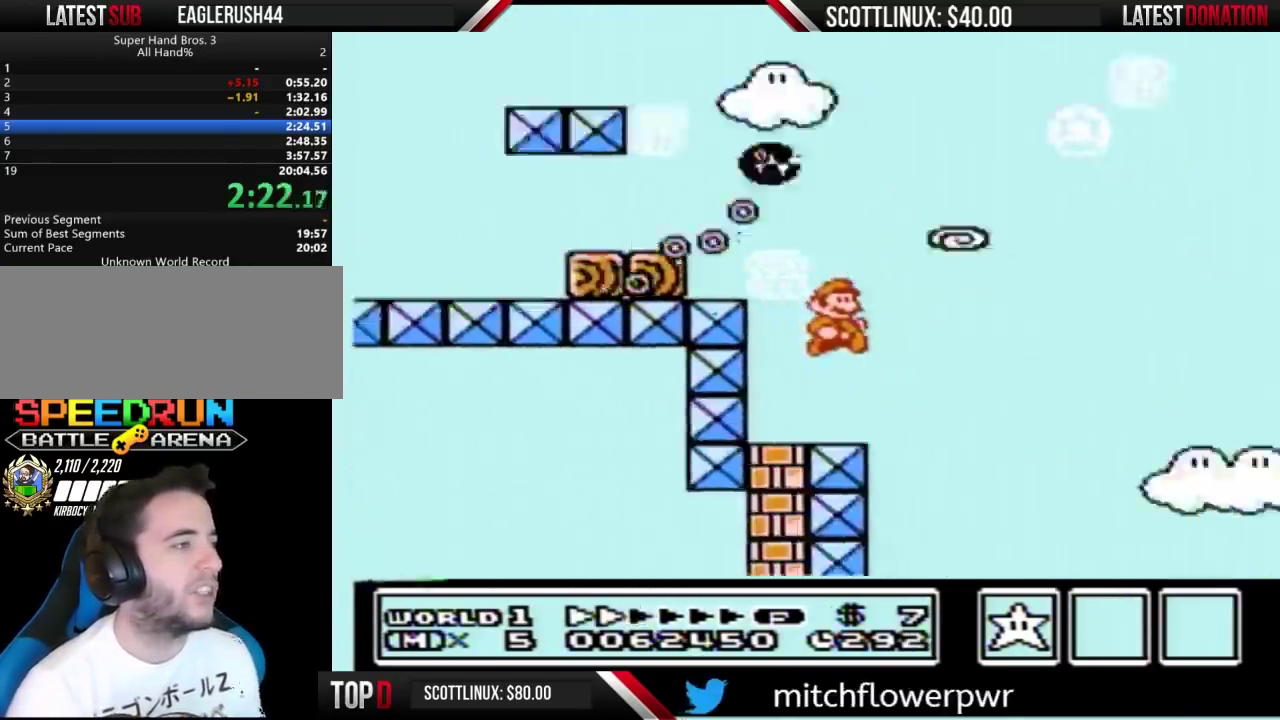
Gameplay with a controller (Nintendo layout); each line is a JSON object with the inputs held at the frame after it. "events" lists button and stick changes between this image and that frame as [ms after this image, input, new state], when the widget could be followed in between. Not read: L3 R3.
{"buttons": ["B", "DPAD_RIGHT"], "events": [[100, "B", "up"], [333, "B", "down"]]}
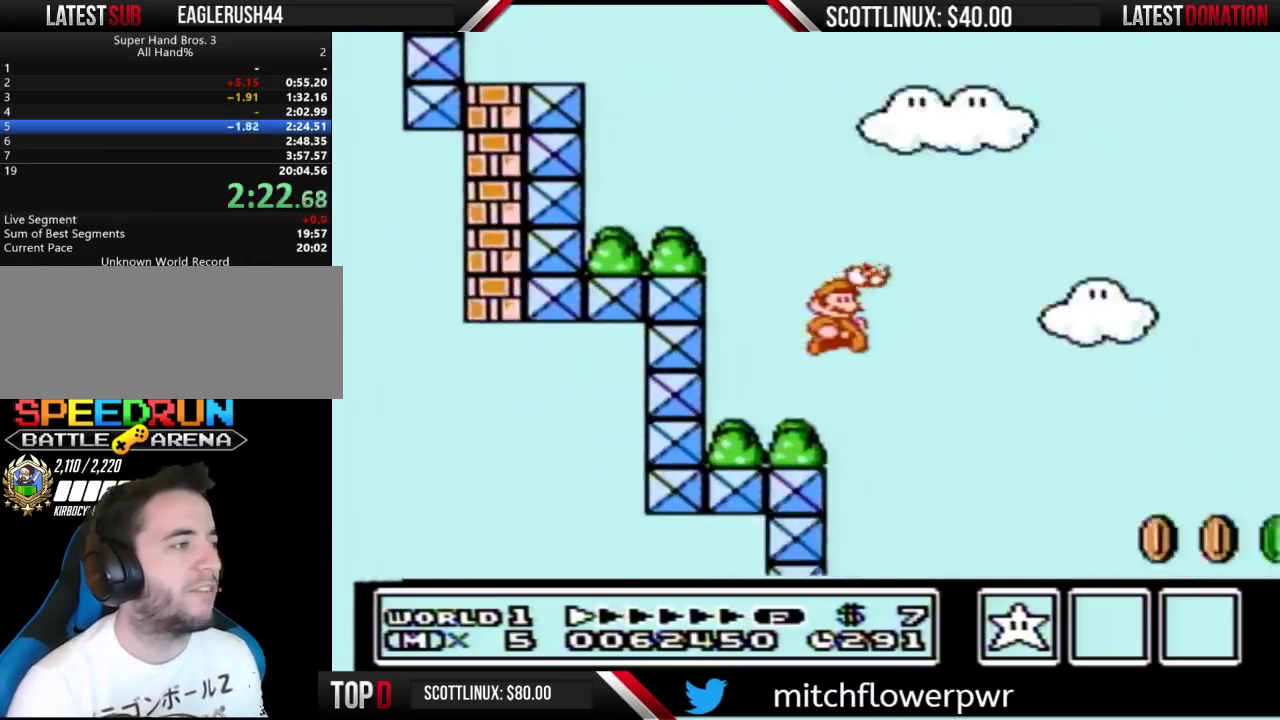
{"buttons": ["B", "DPAD_RIGHT"], "events": []}
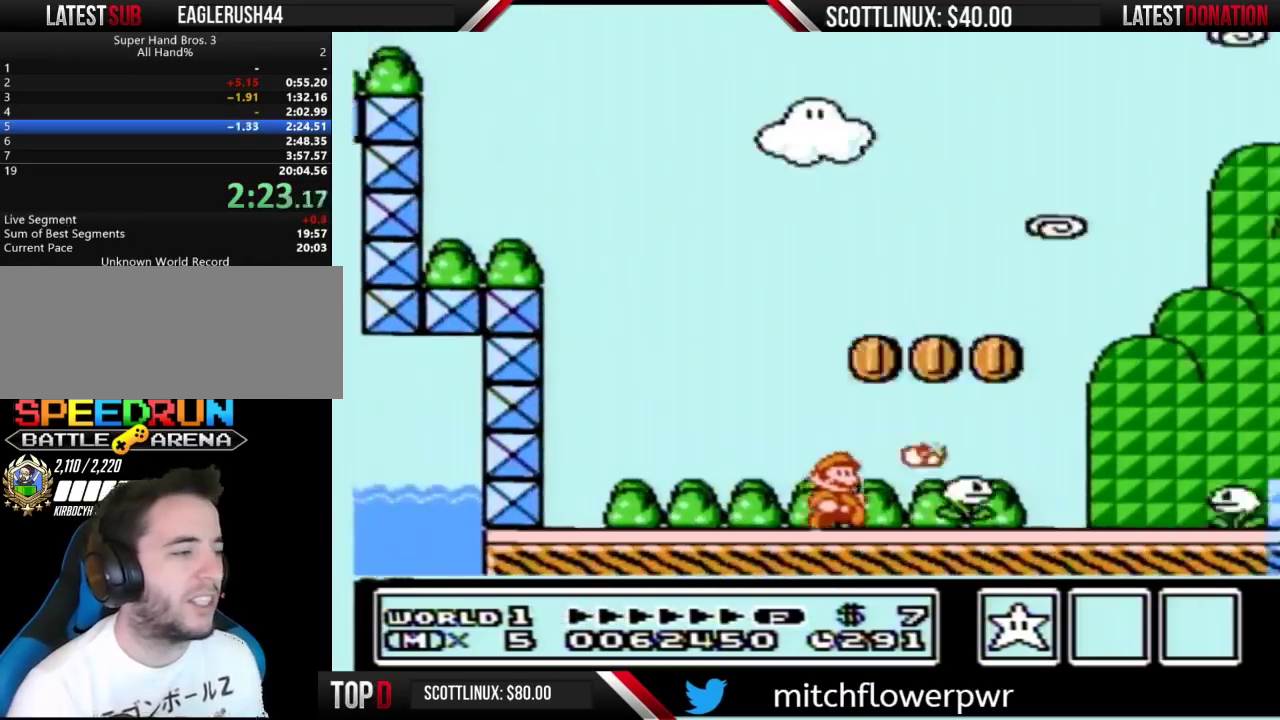
{"buttons": ["B", "DPAD_RIGHT"], "events": []}
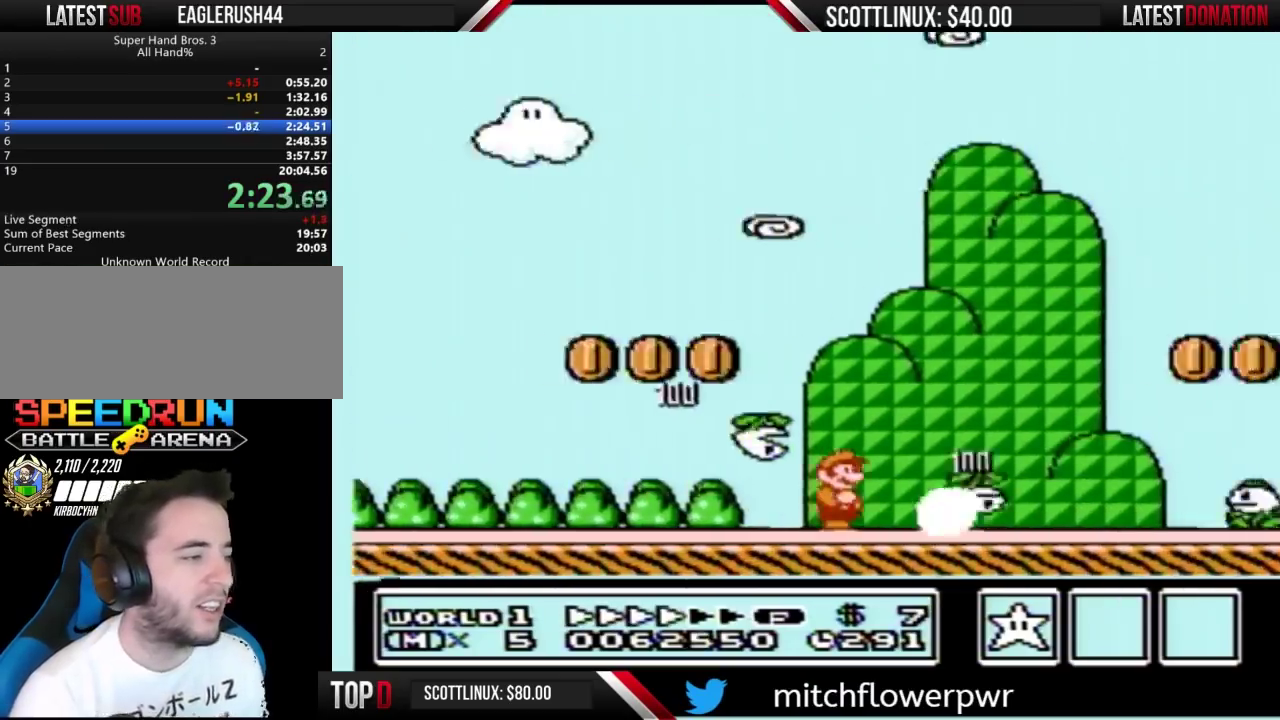
{"buttons": ["B", "DPAD_RIGHT"], "events": []}
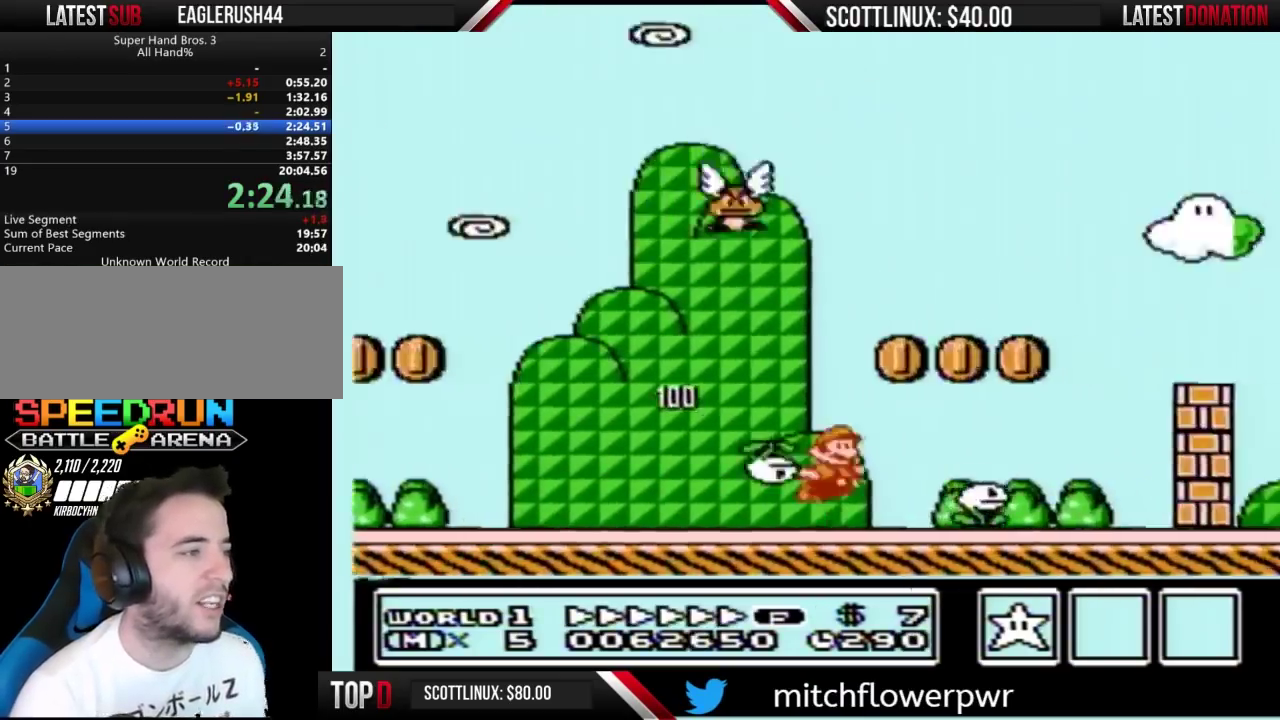
{"buttons": ["B", "DPAD_RIGHT"], "events": [[33, "A", "down"], [333, "A", "up"]]}
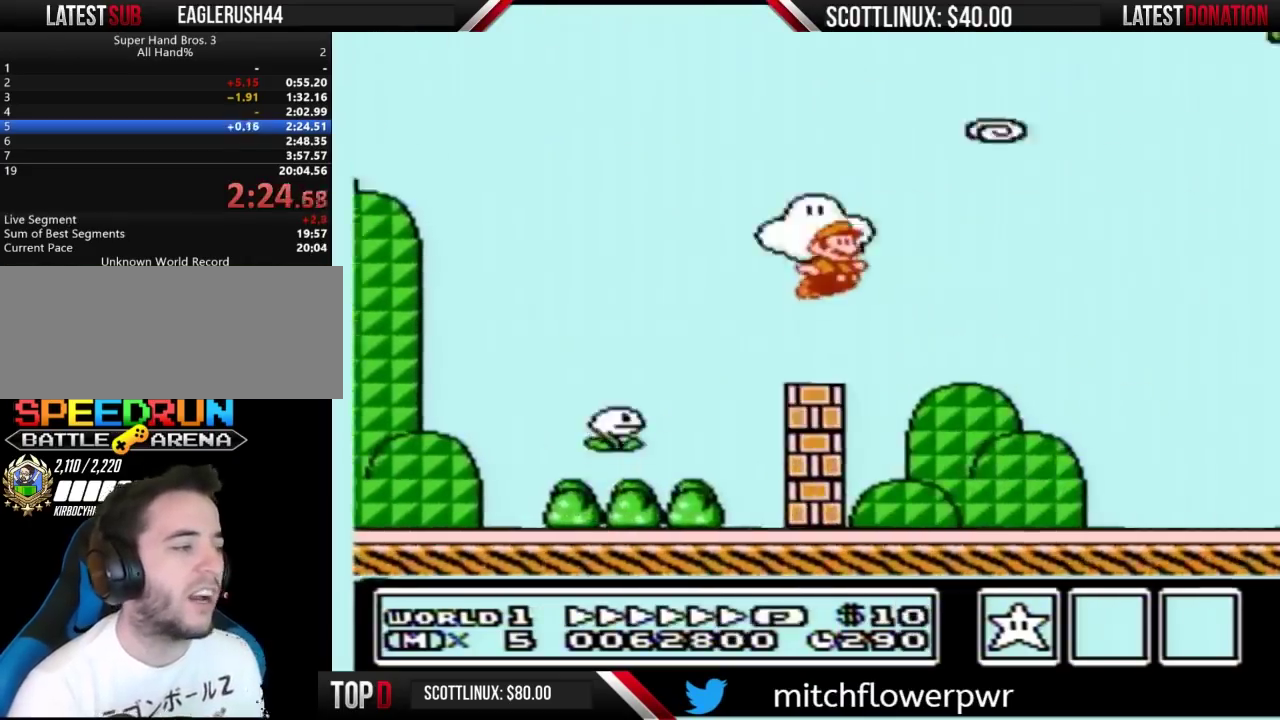
{"buttons": ["B", "DPAD_RIGHT"], "events": []}
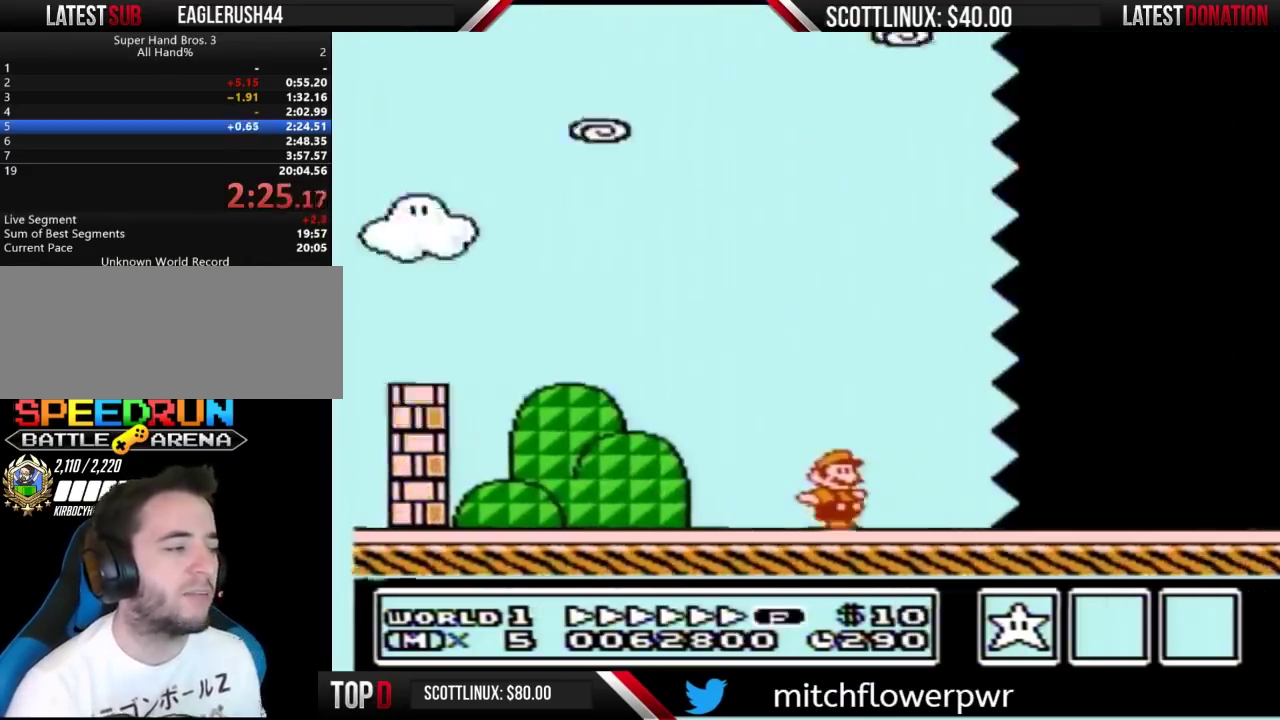
{"buttons": ["B", "DPAD_RIGHT"], "events": []}
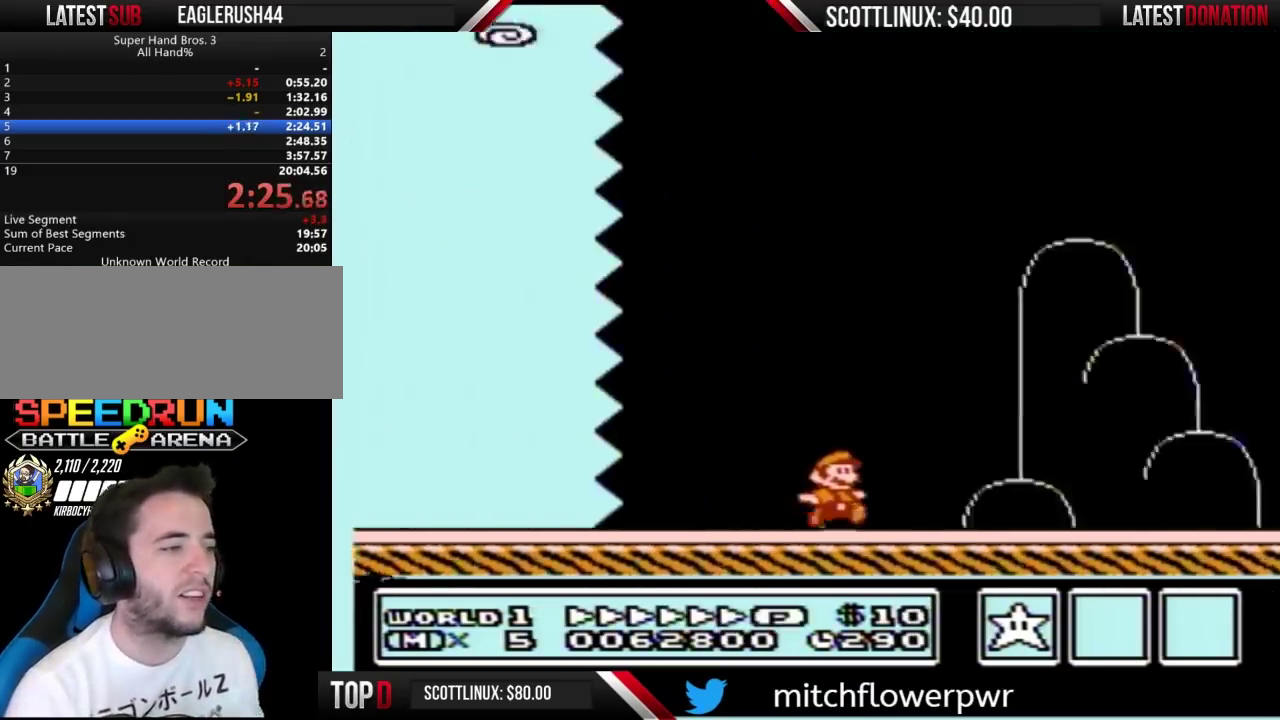
{"buttons": ["B", "DPAD_LEFT"], "events": [[500, "DPAD_LEFT", "down"], [500, "DPAD_RIGHT", "up"]]}
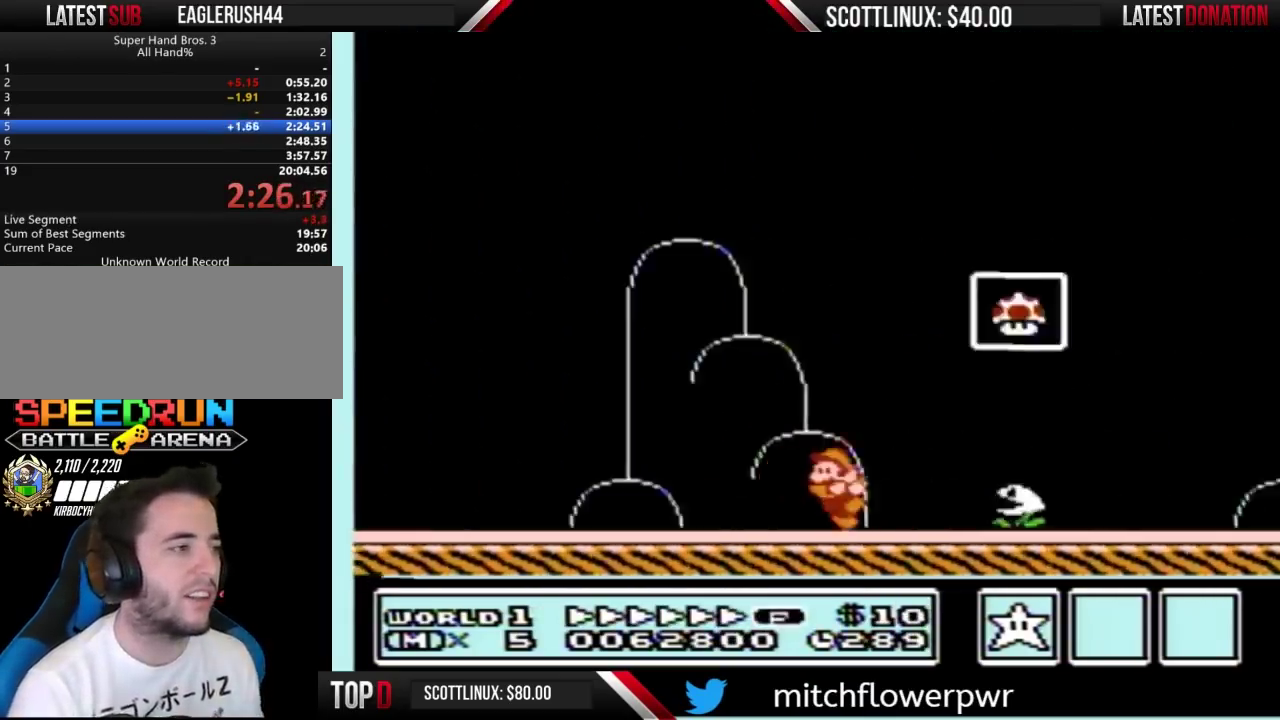
{"buttons": [], "events": [[133, "A", "down"], [200, "DPAD_LEFT", "up"], [200, "DPAD_RIGHT", "down"], [500, "A", "up"], [500, "B", "up"], [500, "DPAD_RIGHT", "up"]]}
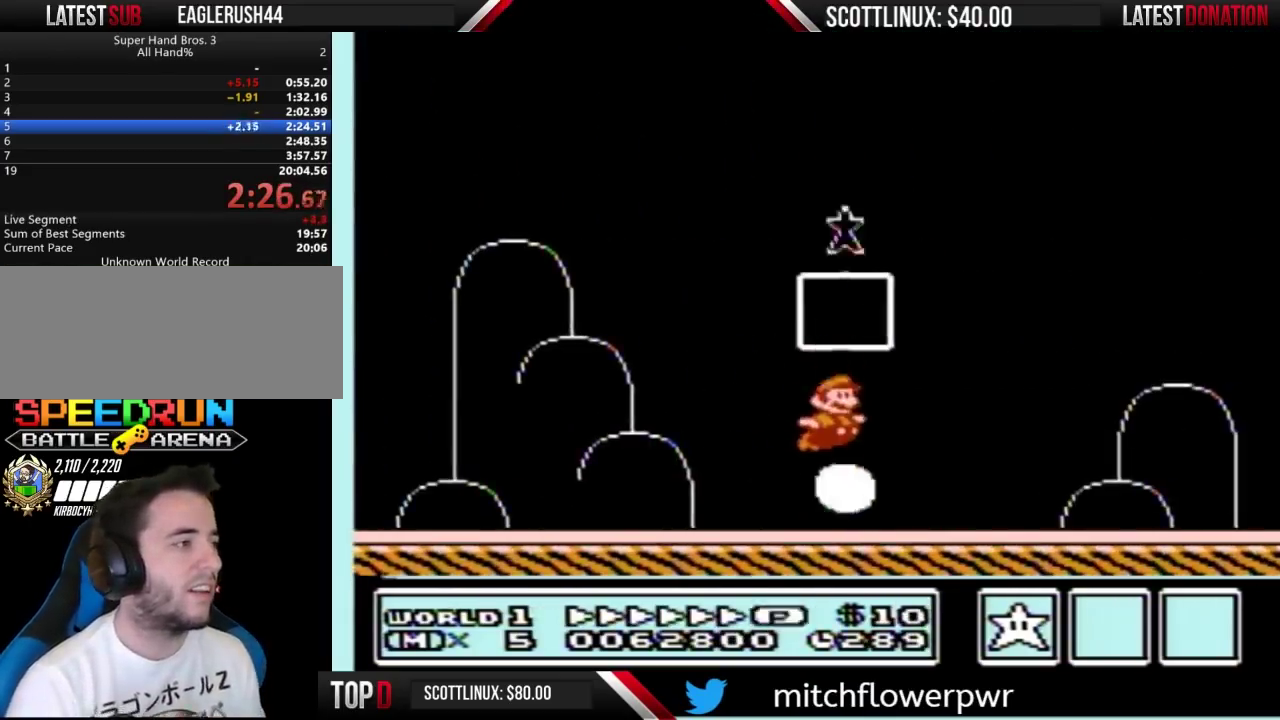
{"buttons": [], "events": []}
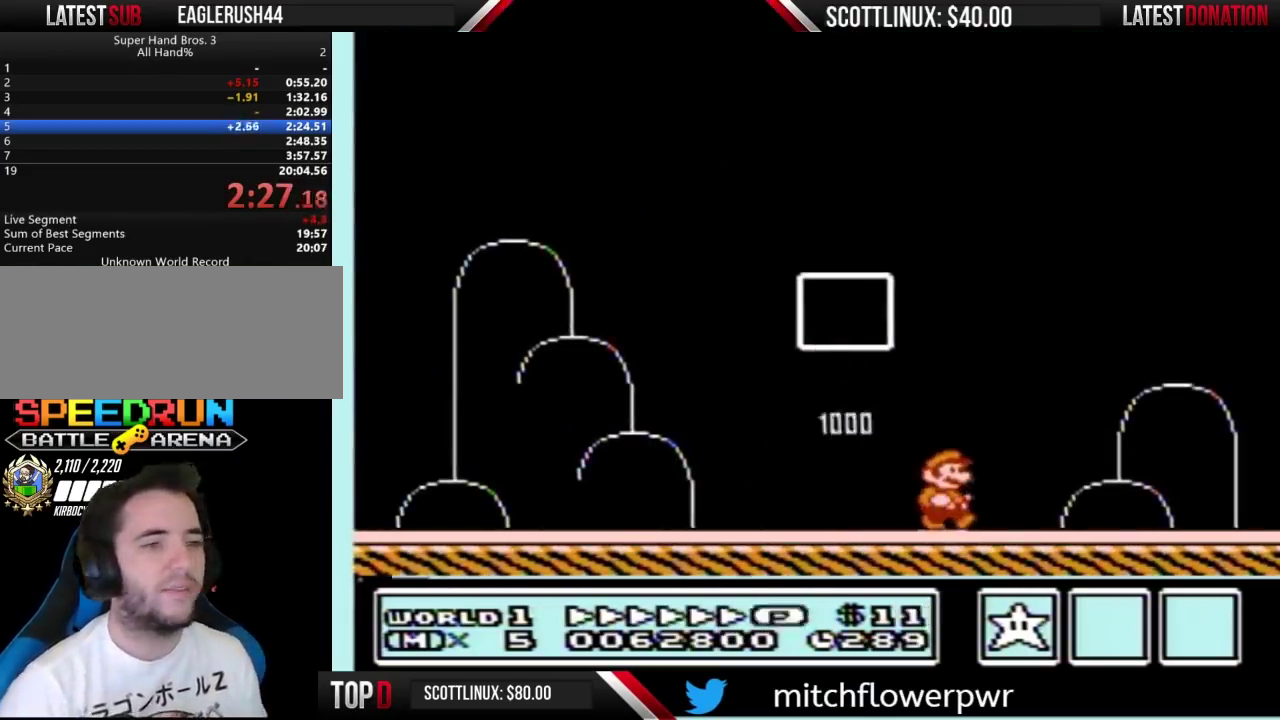
{"buttons": [], "events": []}
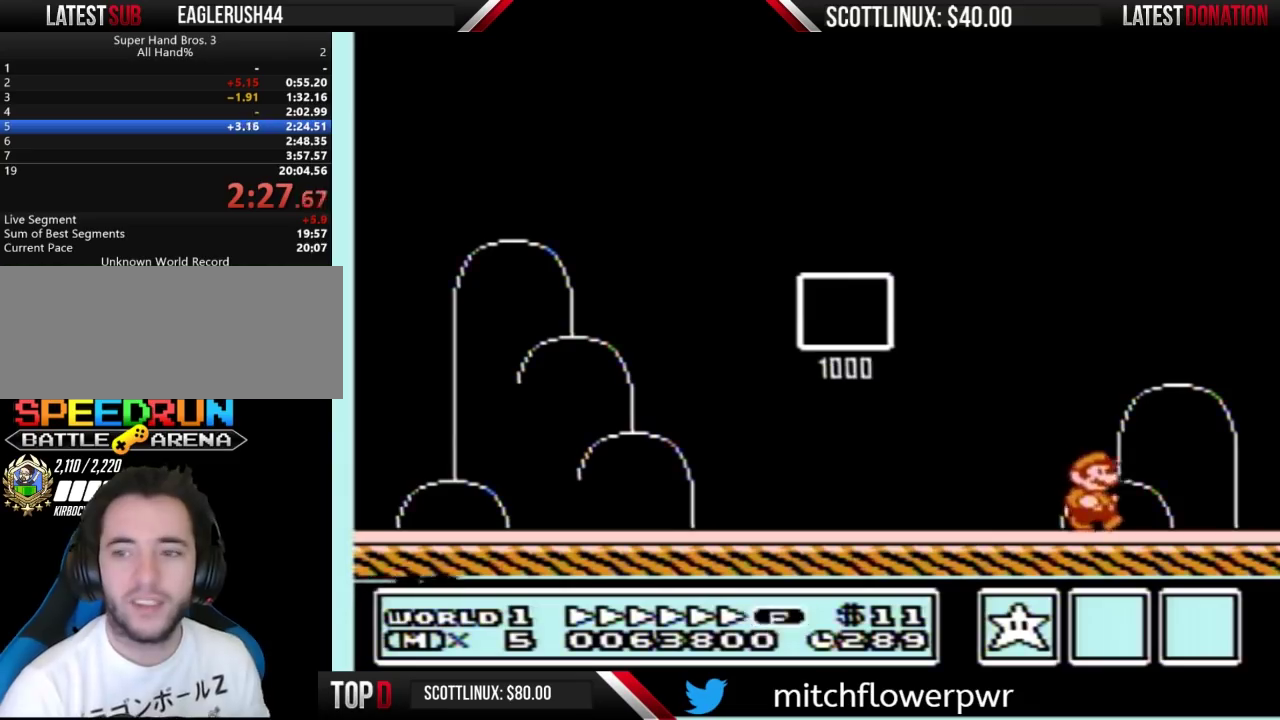
{"buttons": [], "events": []}
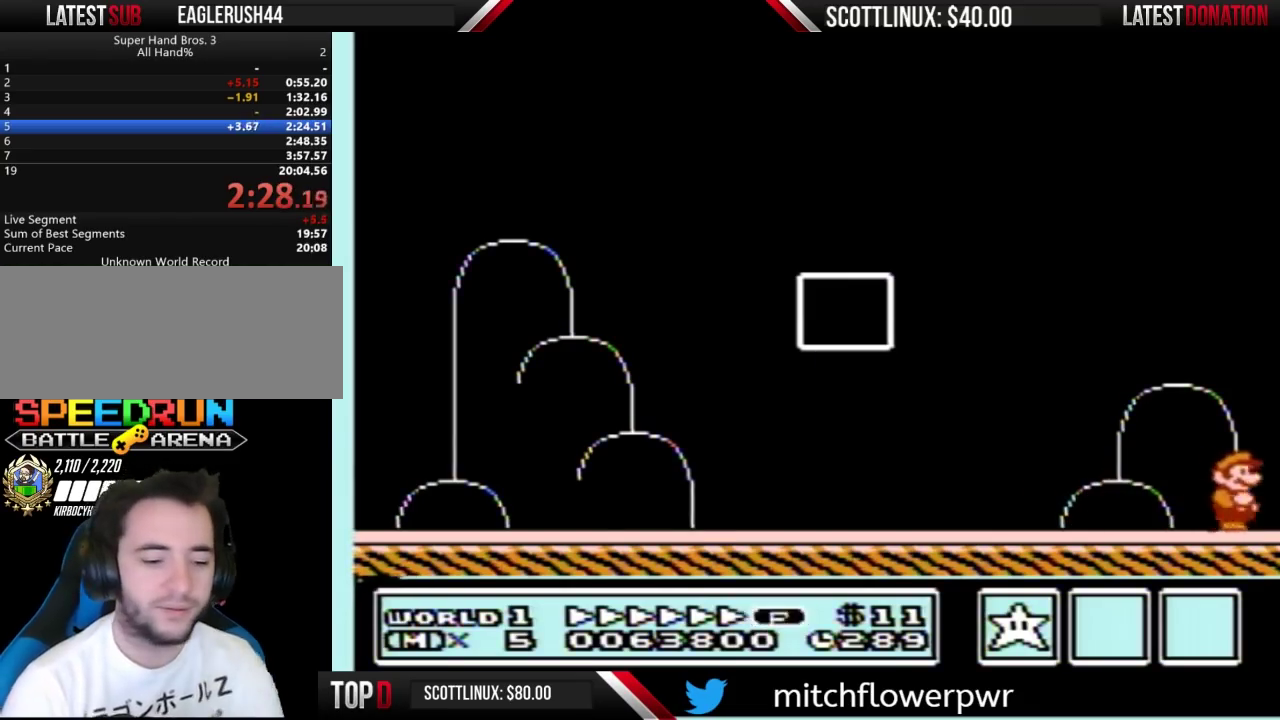
{"buttons": [], "events": []}
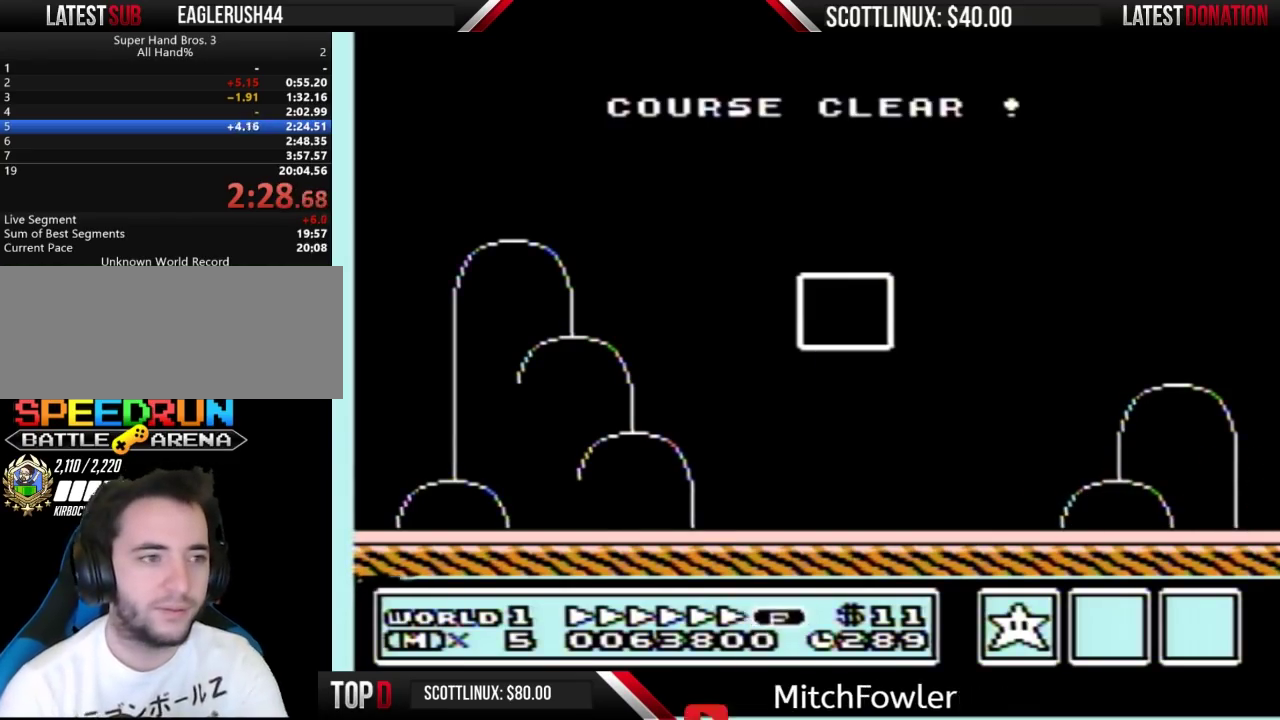
{"buttons": [], "events": []}
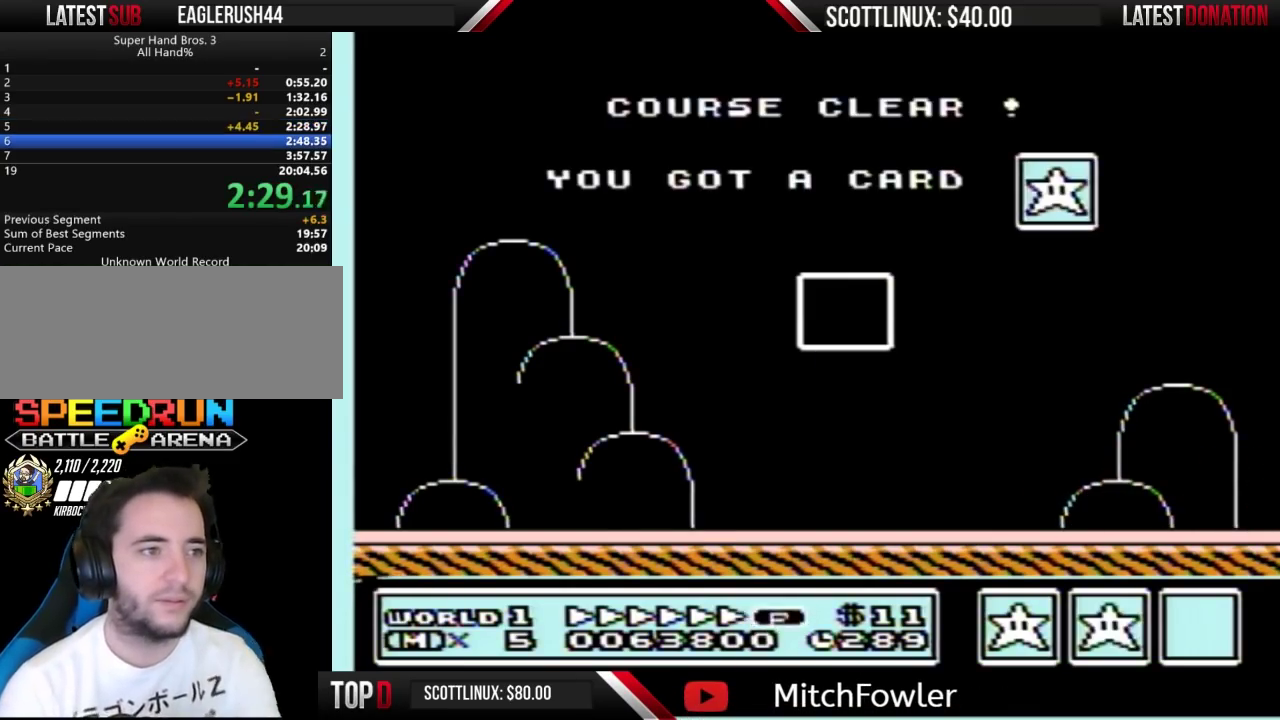
{"buttons": [], "events": []}
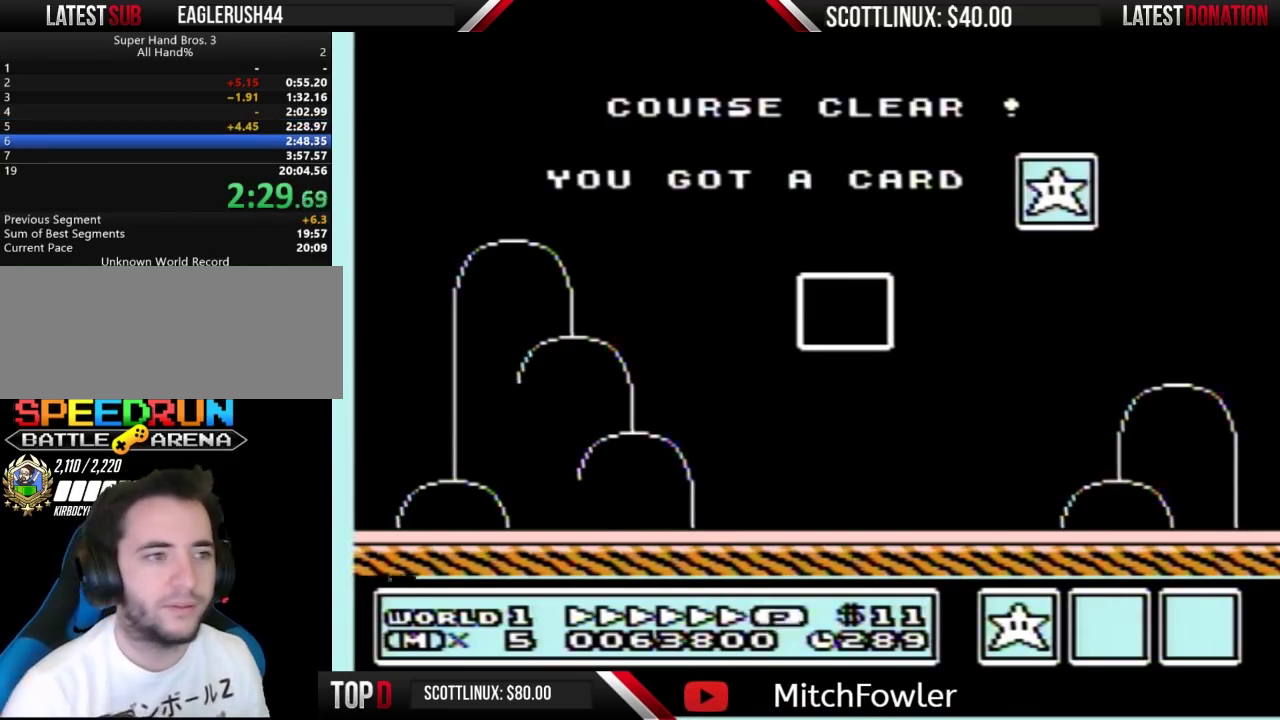
{"buttons": [], "events": []}
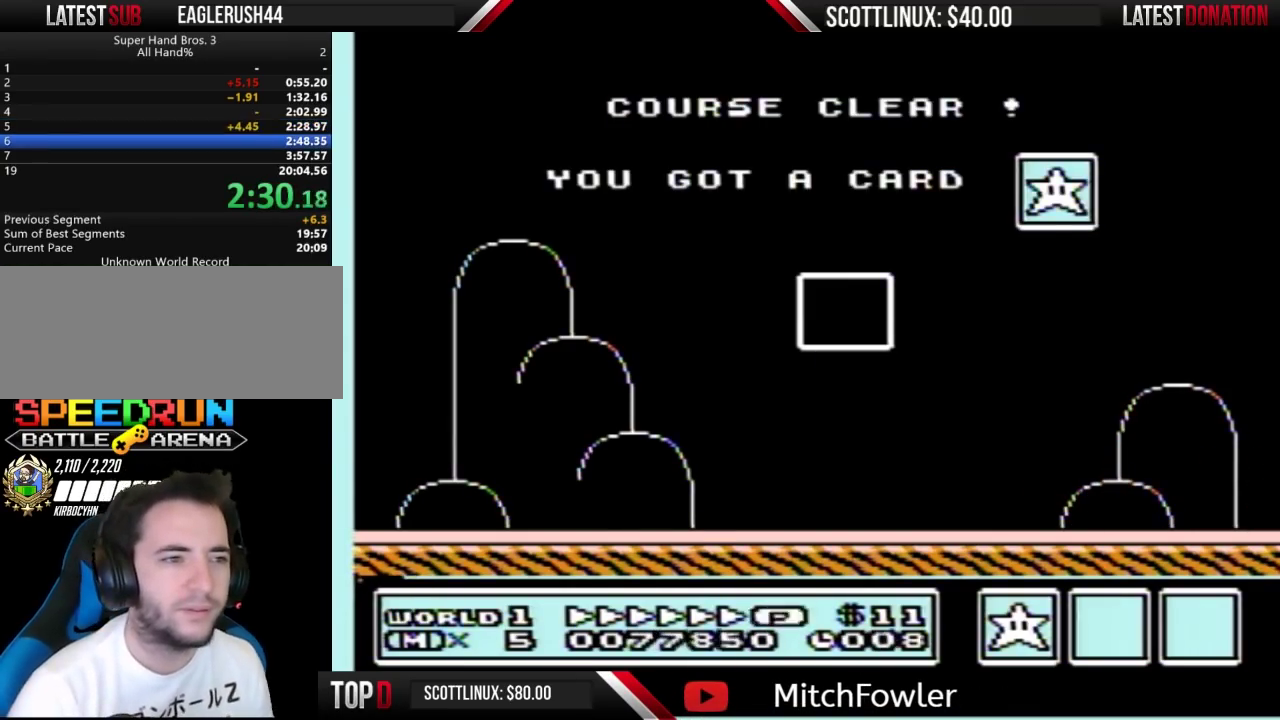
{"buttons": ["A"], "events": [[100, "A", "down"], [133, "A", "up"], [200, "B", "down"], [233, "B", "up"], [300, "A", "down"], [333, "A", "up"], [400, "B", "down"], [433, "B", "up"], [500, "A", "down"]]}
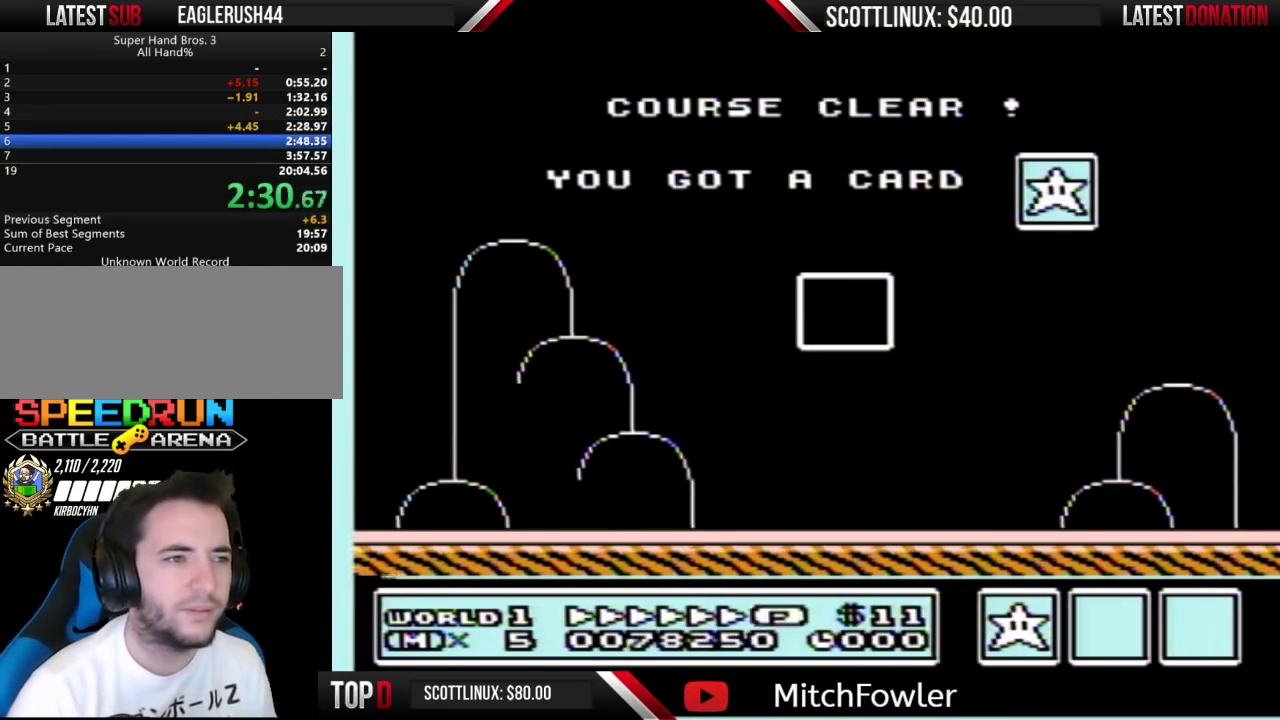
{"buttons": ["B"], "events": [[33, "A", "up"], [67, "B", "down"], [133, "B", "up"], [200, "A", "down"], [233, "A", "up"], [267, "B", "down"], [333, "B", "up"], [400, "A", "down"], [433, "A", "up"], [500, "B", "down"]]}
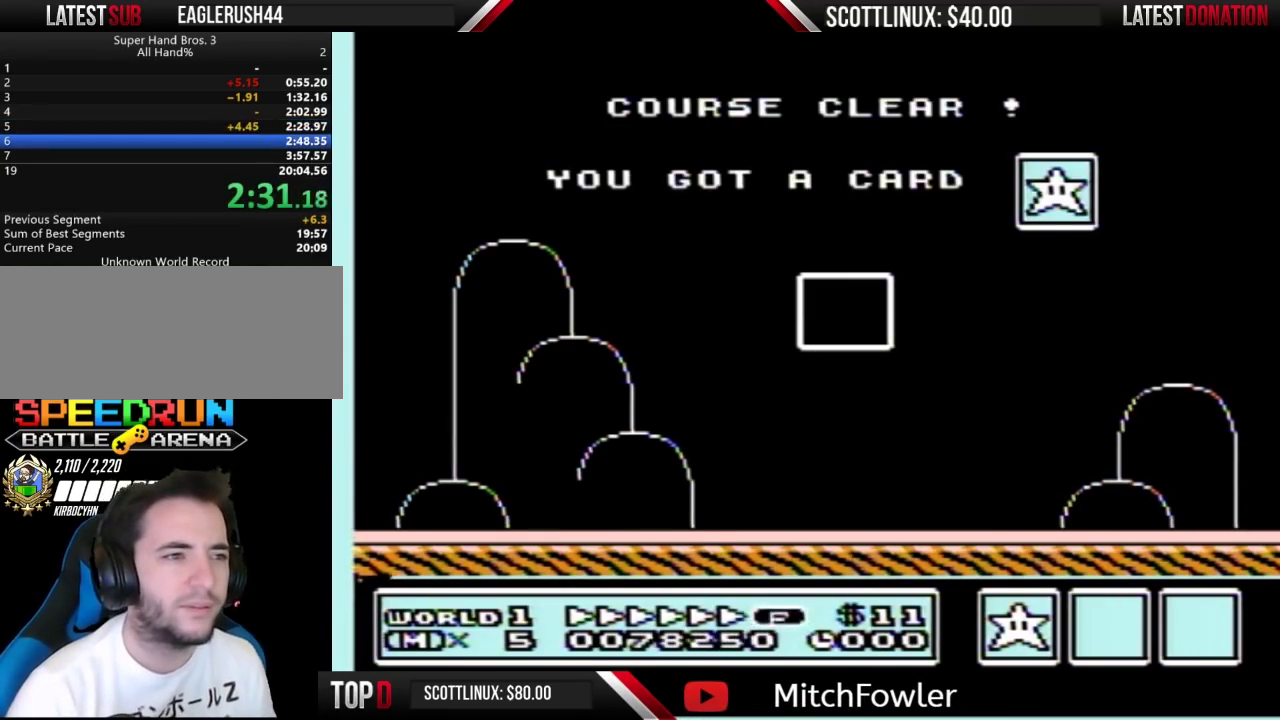
{"buttons": ["A"], "events": [[100, "A", "down"], [100, "B", "up"], [133, "A", "up"], [200, "B", "down"], [233, "B", "up"], [300, "A", "down"], [333, "A", "up"], [433, "B", "down"], [467, "B", "up"], [500, "A", "down"]]}
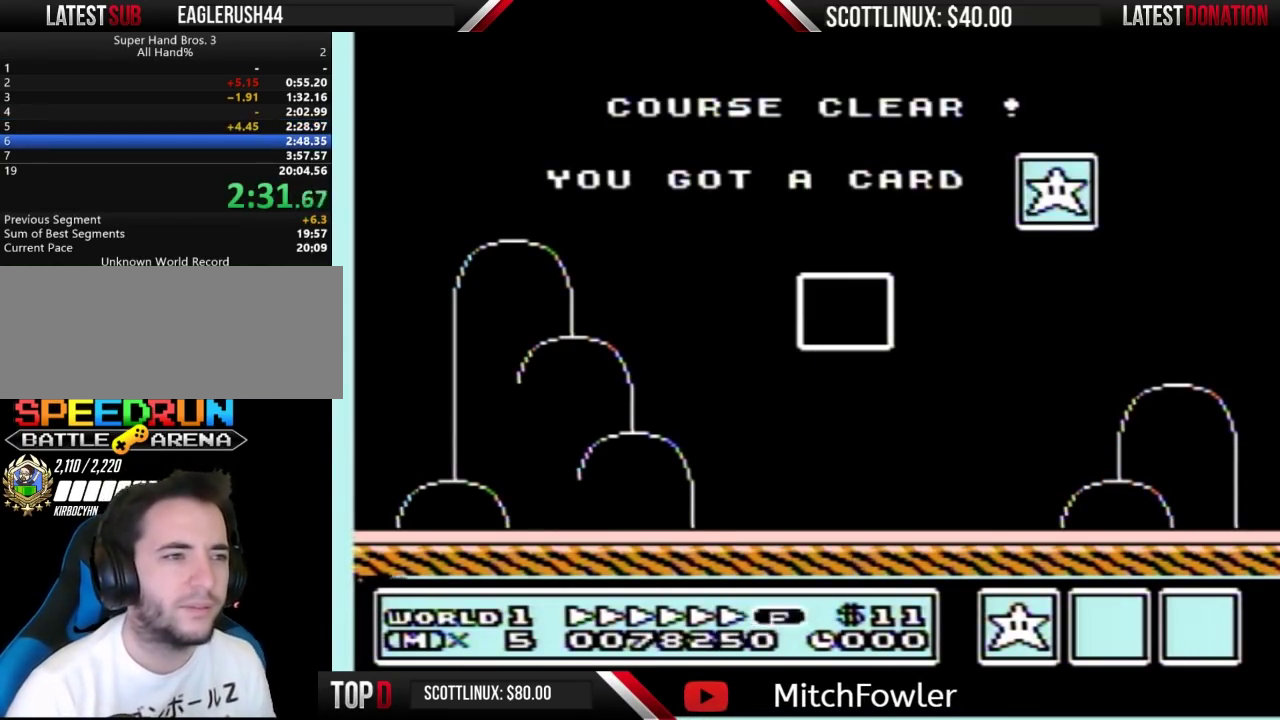
{"buttons": [], "events": [[33, "A", "up"], [100, "B", "down"], [167, "B", "up"], [200, "A", "down"], [233, "A", "up"], [333, "B", "down"], [367, "B", "up"], [433, "A", "down"], [467, "A", "up"]]}
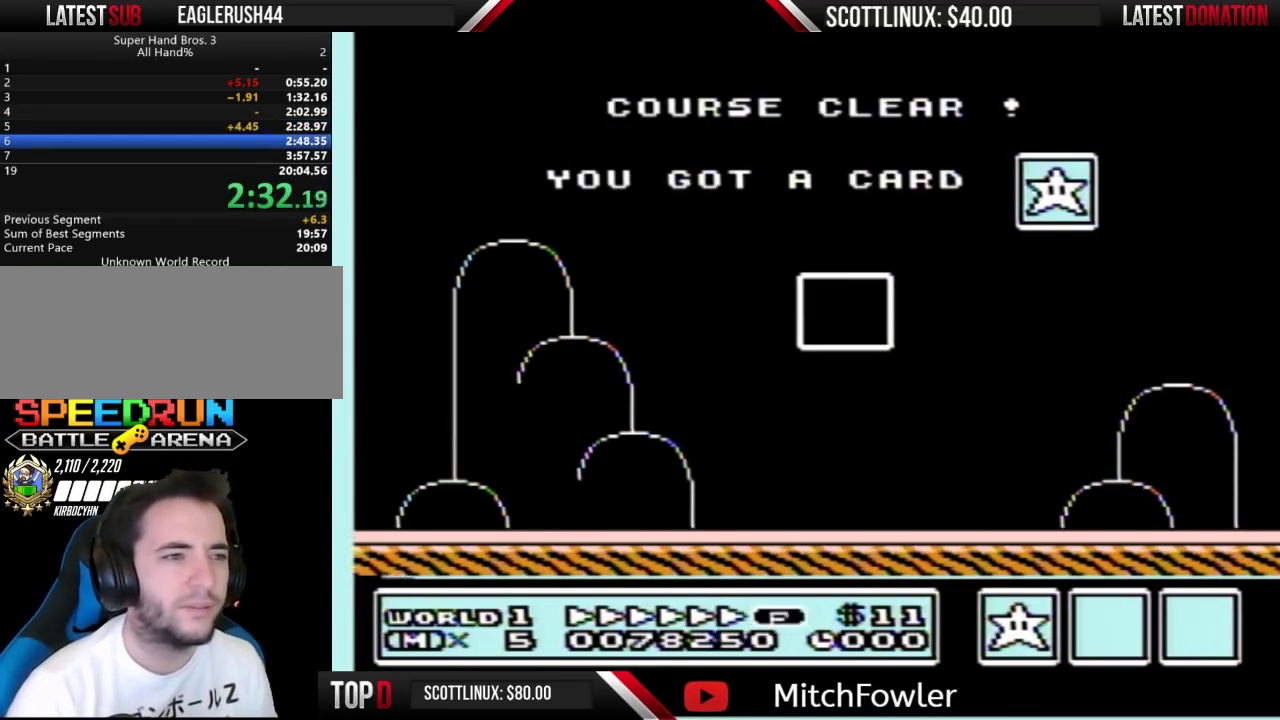
{"buttons": [], "events": [[200, "B", "down"], [267, "B", "up"], [300, "A", "down"], [367, "A", "up"]]}
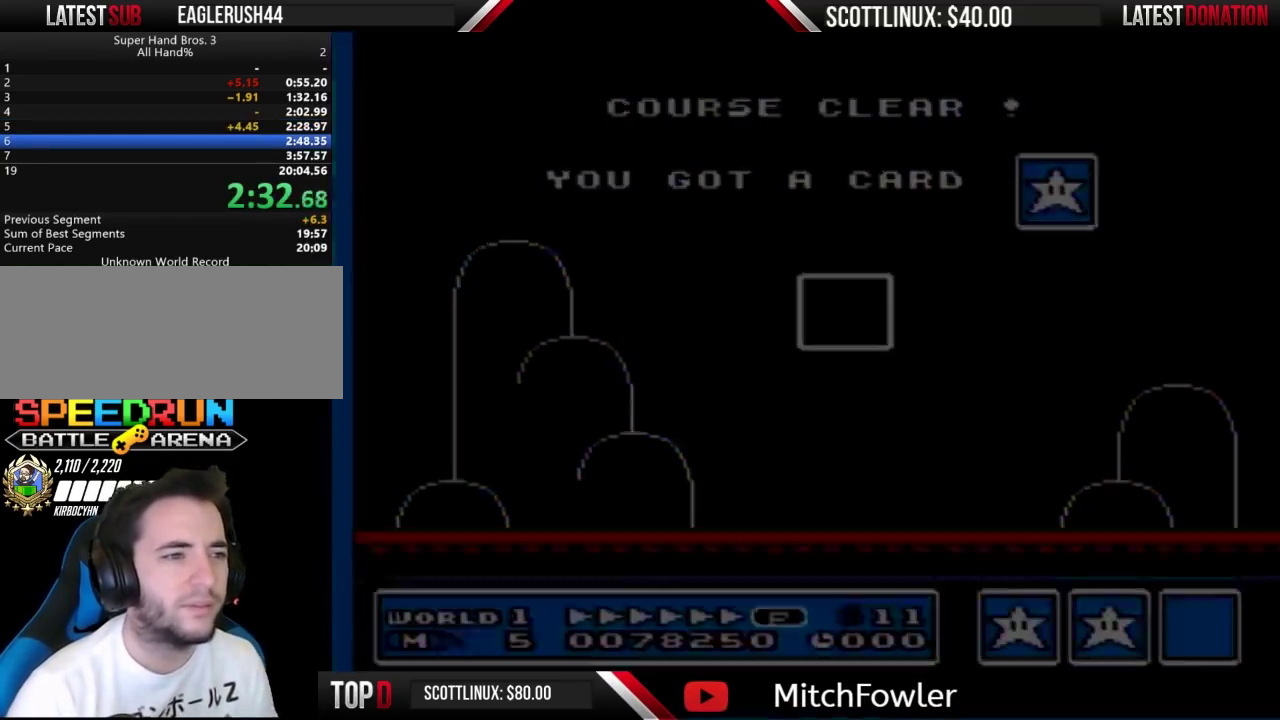
{"buttons": ["B"], "events": [[200, "A", "down"], [233, "A", "up"], [300, "B", "down"], [367, "B", "up"], [400, "A", "down"], [433, "A", "up"], [500, "B", "down"]]}
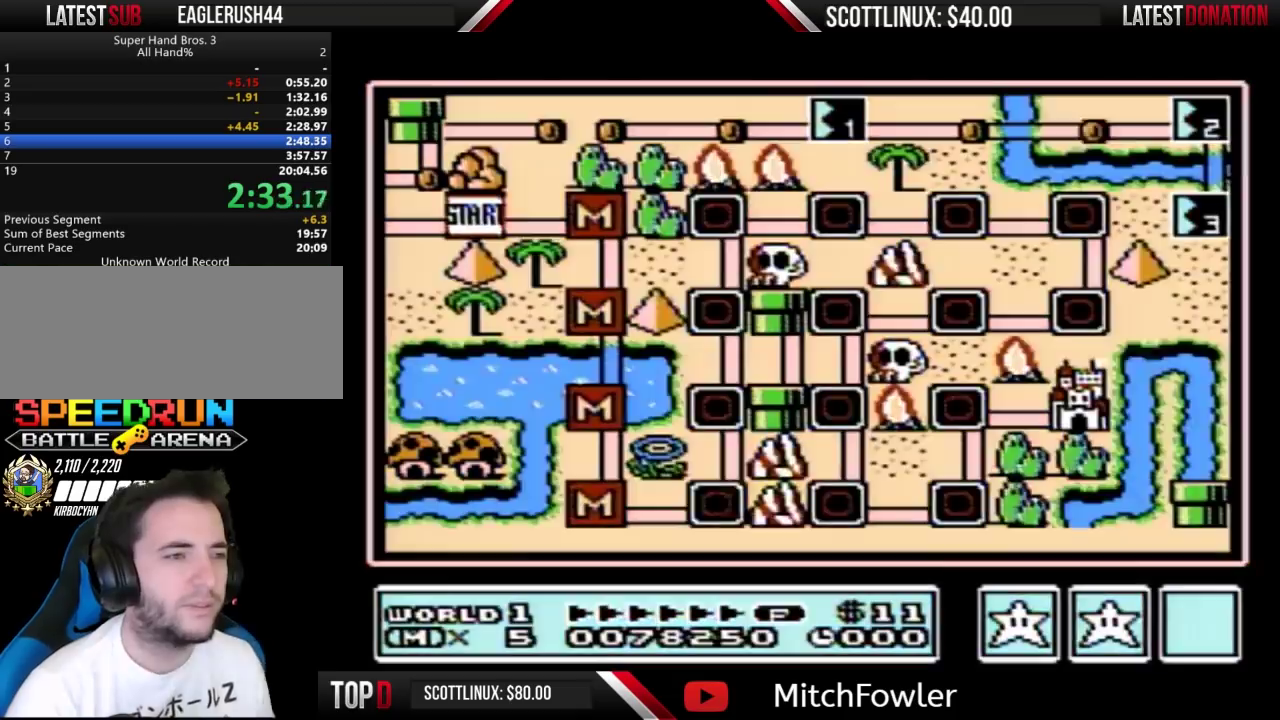
{"buttons": [], "events": [[33, "B", "up"]]}
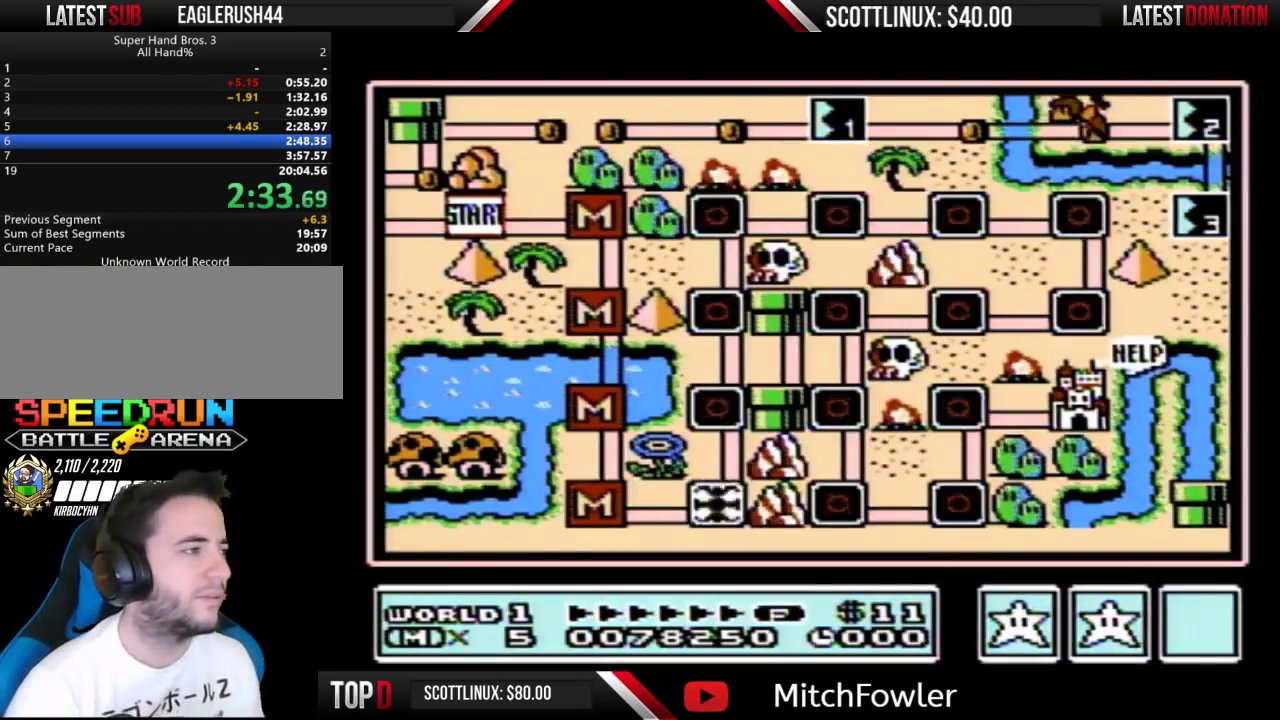
{"buttons": ["DPAD_UP"], "events": [[200, "DPAD_UP", "down"]]}
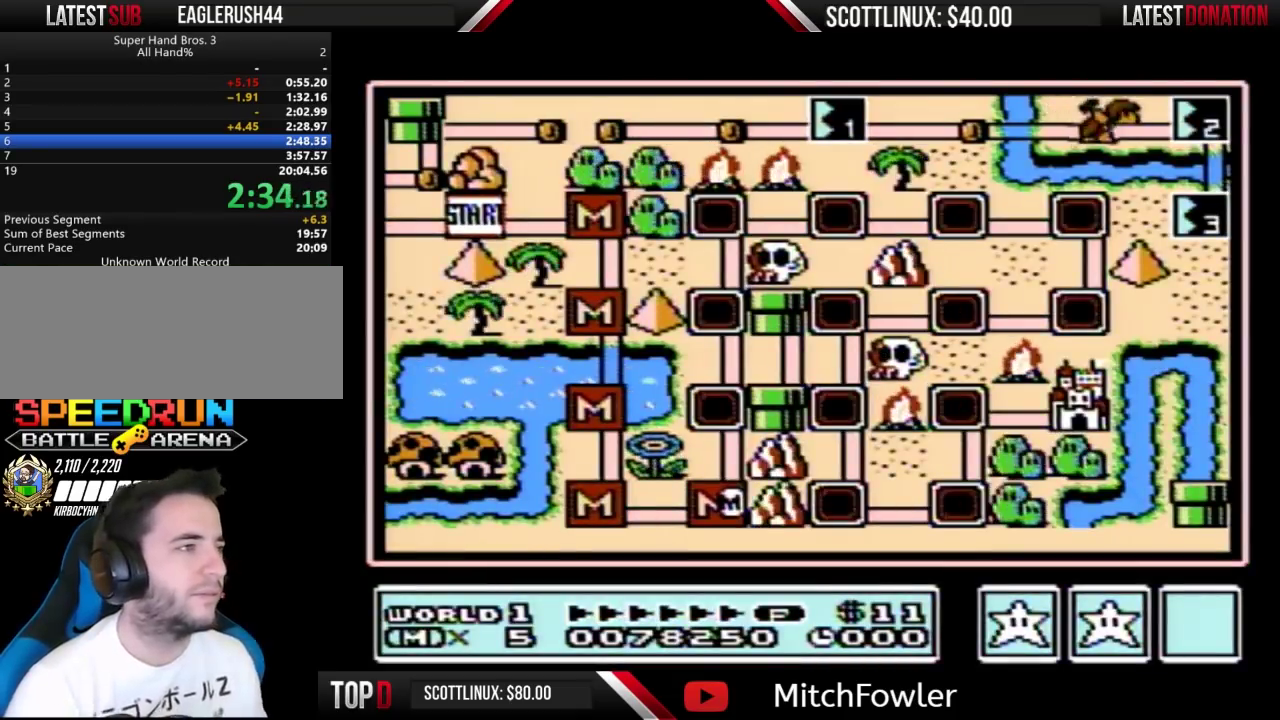
{"buttons": ["DPAD_UP"], "events": []}
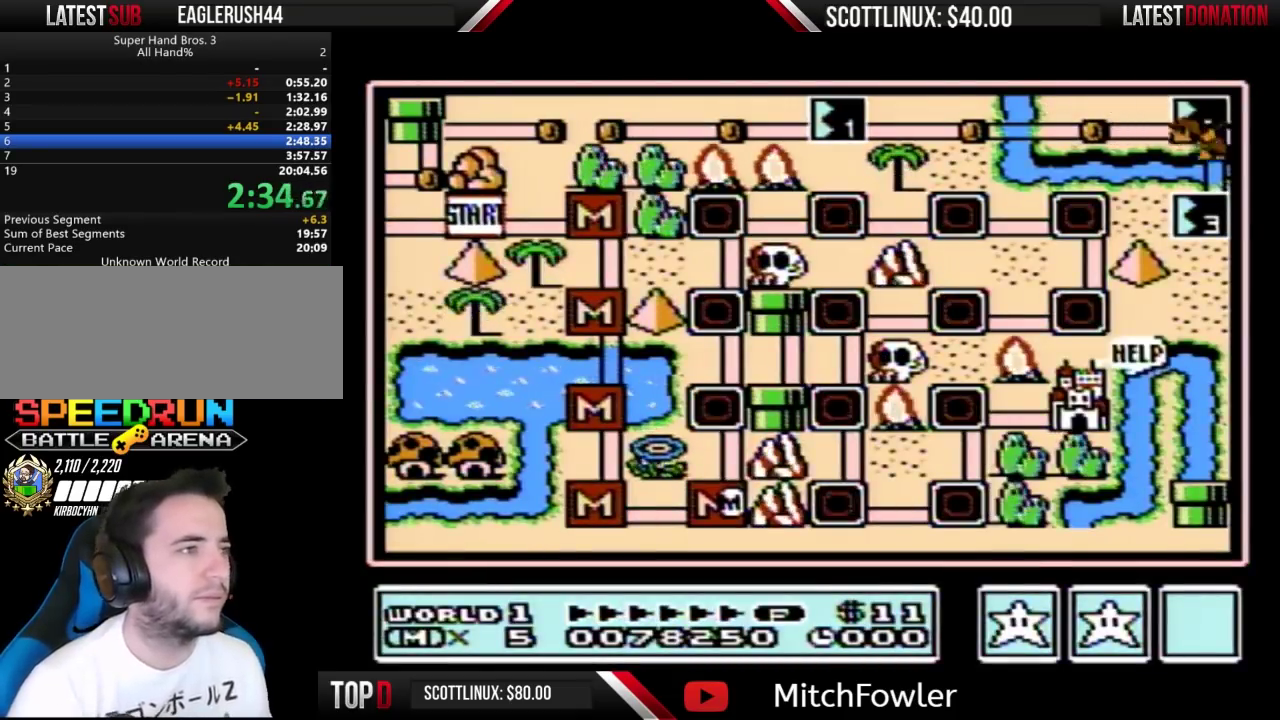
{"buttons": ["DPAD_UP"], "events": []}
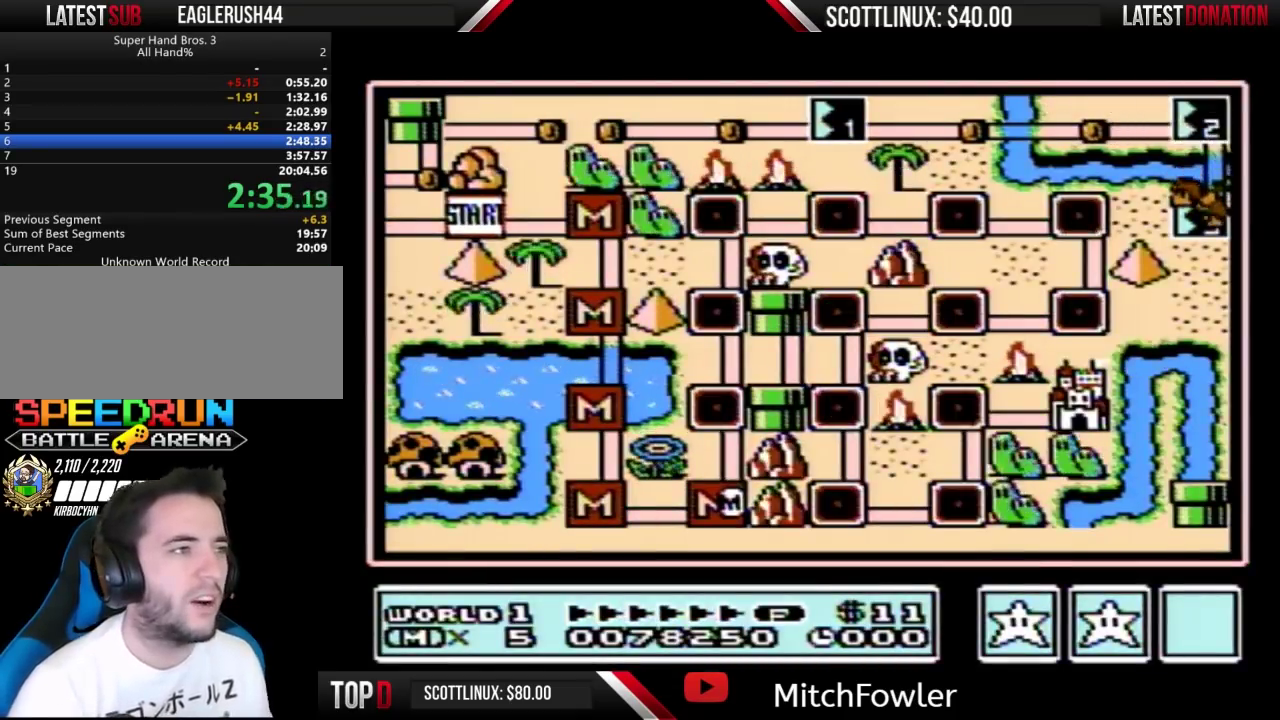
{"buttons": ["DPAD_UP"], "events": []}
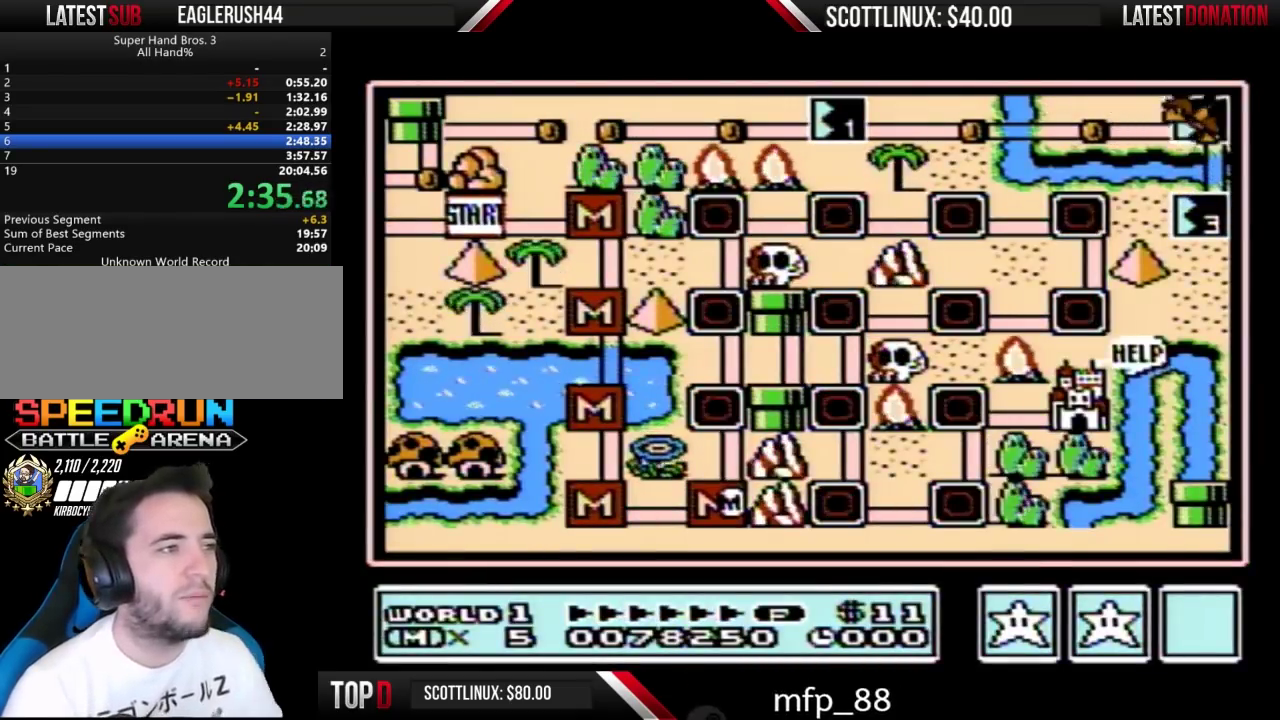
{"buttons": ["DPAD_UP"], "events": []}